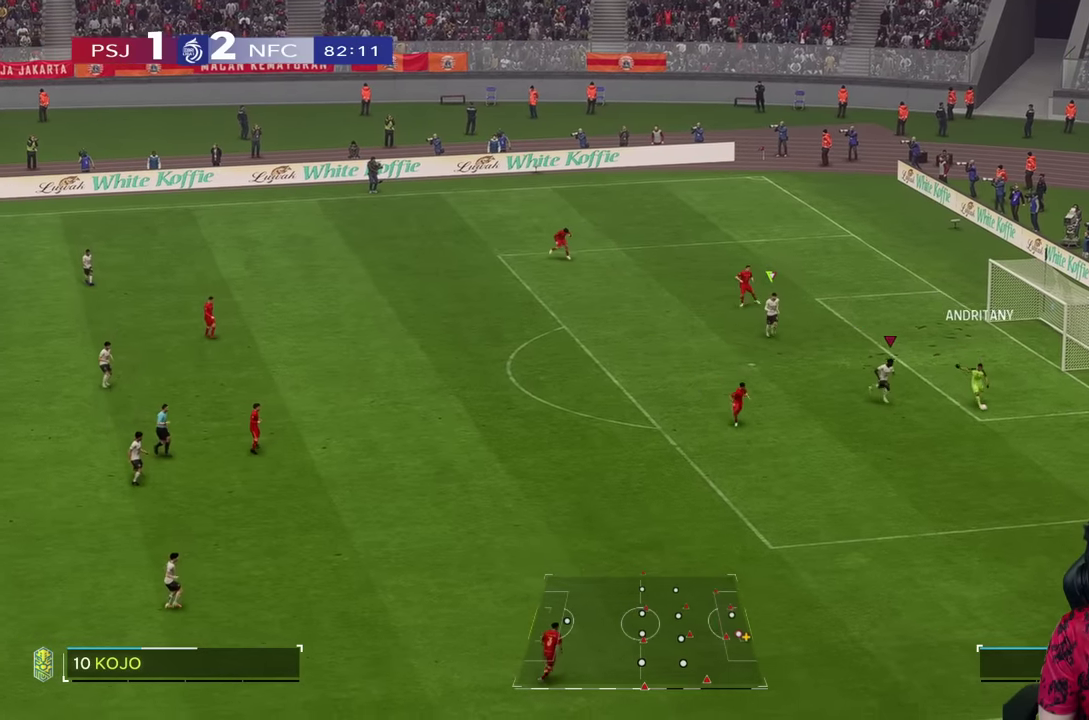
Gameplay with a controller (PlayStation layout); each line is a JSON object with the inputs held at the frame after it. "events" lists button and stick changes between this image and that frame as [ms after this image, input, new state], when the widget could be followed in between. Not read: L3 R3.
{"buttons": ["R2"], "left_stick": "down-right", "right_stick": "center", "events": [[267, "SQUARE", "down"], [350, "SQUARE", "up"], [367, "R1", "up"]]}
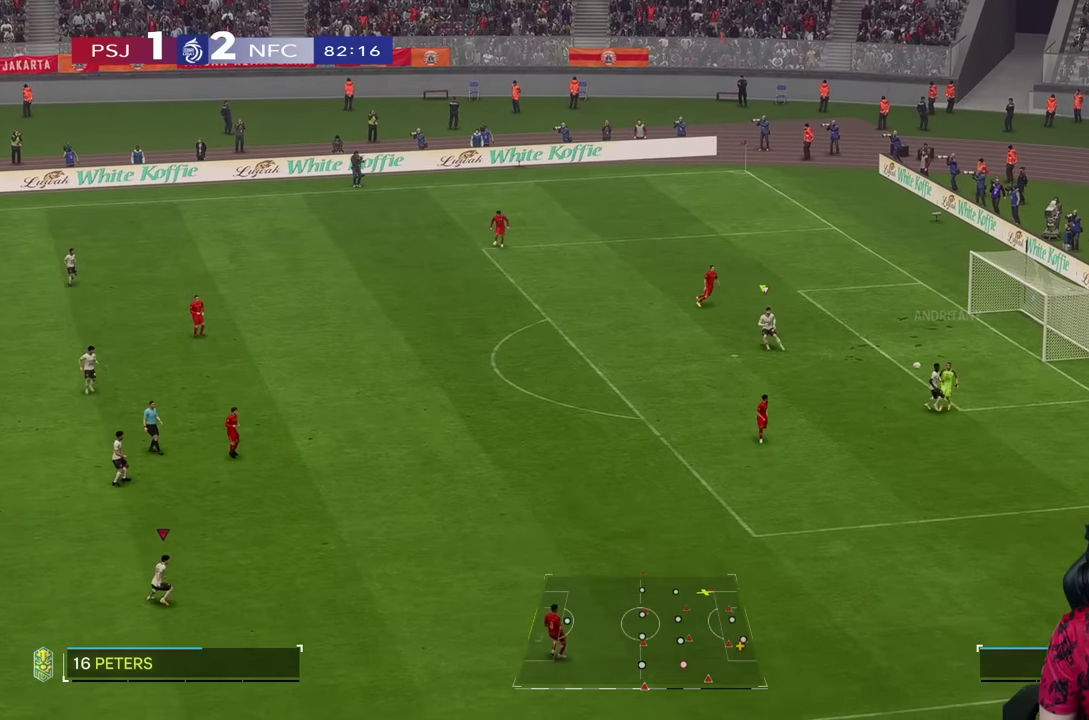
{"buttons": ["R1"], "left_stick": "down-right", "right_stick": "center", "events": [[117, "R2", "up"], [117, "left_stick", "center"], [300, "left_stick", "down-right"], [334, "R1", "down"]]}
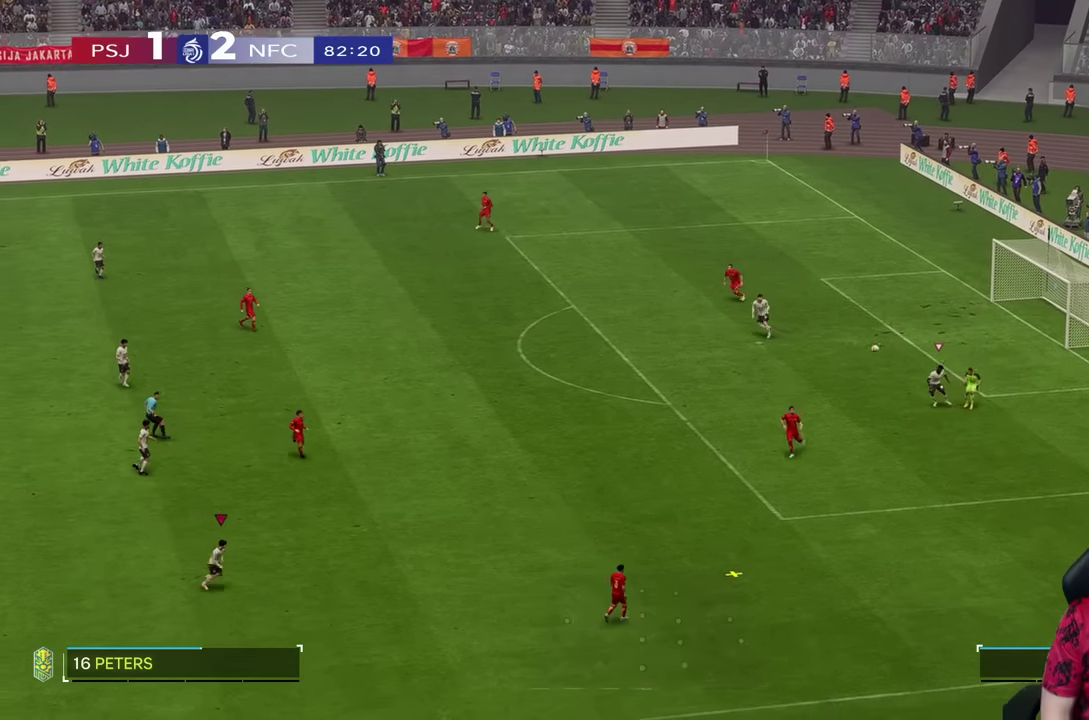
{"buttons": ["R1"], "left_stick": "down-right", "right_stick": "center", "events": [[84, "R1", "up"], [167, "R1", "down"]]}
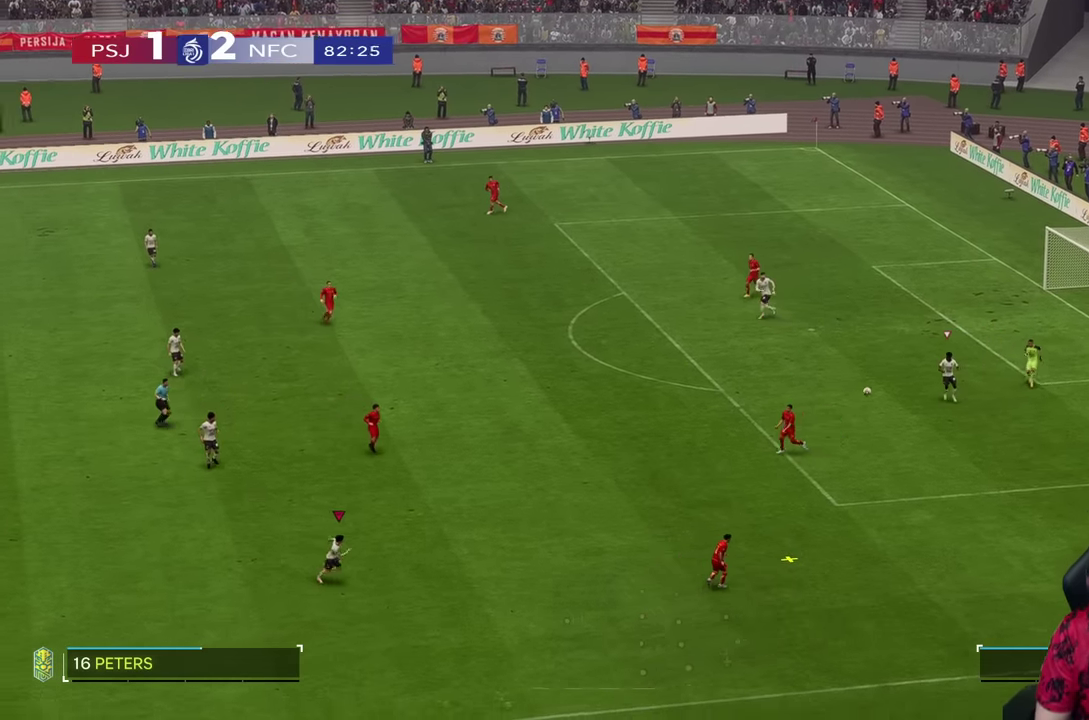
{"buttons": [], "left_stick": "right", "right_stick": "center", "events": [[134, "left_stick", "right"], [284, "R1", "up"], [384, "right_stick", "up-left"], [467, "right_stick", "center"]]}
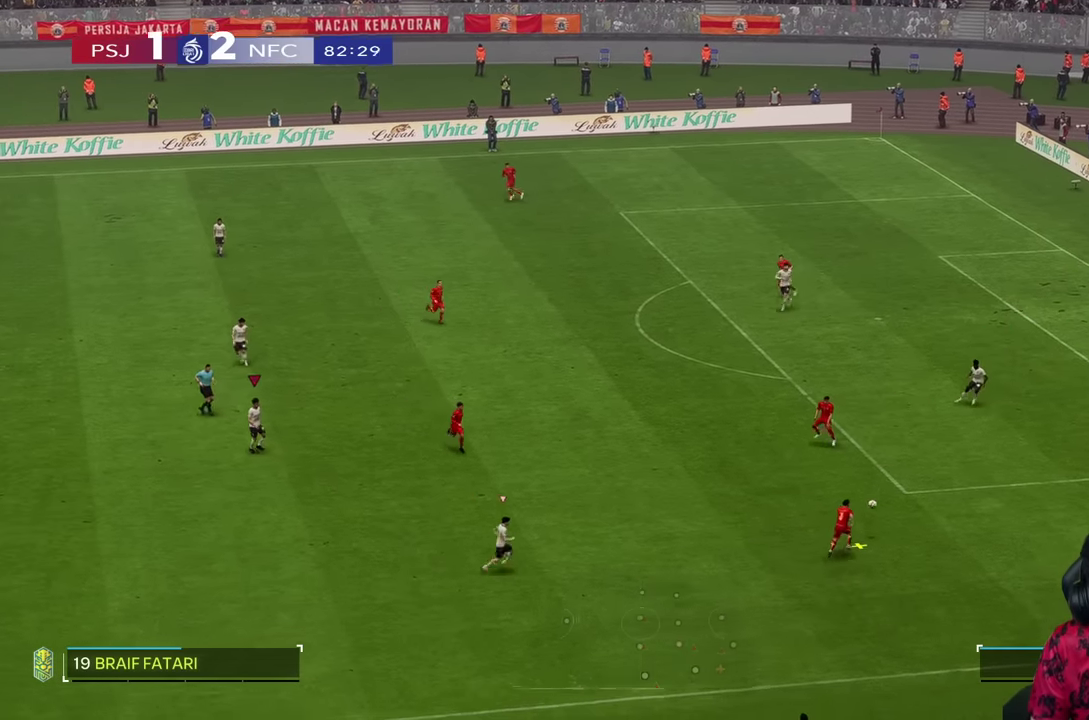
{"buttons": ["R2"], "left_stick": "down-right", "right_stick": "center", "events": [[84, "R2", "down"], [167, "left_stick", "down-right"]]}